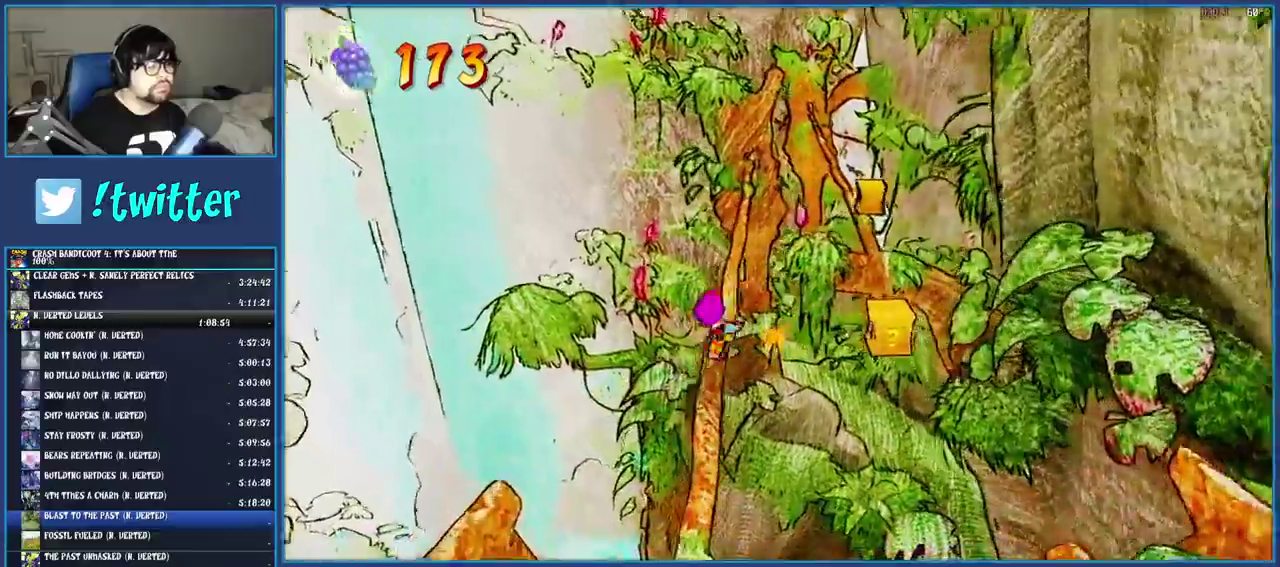
Gameplay with a controller (PlayStation layout); each line is a JSON object with the inputs held at the frame after it. "events" lists button and stick changes between this image and that frame as [ms after this image, input, new state], when the widget could be followed in between. Not read: L3 R3 START.
{"buttons": [], "left_stick": "right", "right_stick": "center", "events": [[67, "left_stick", "up-right"], [133, "left_stick", "up"], [217, "left_stick", "right"]]}
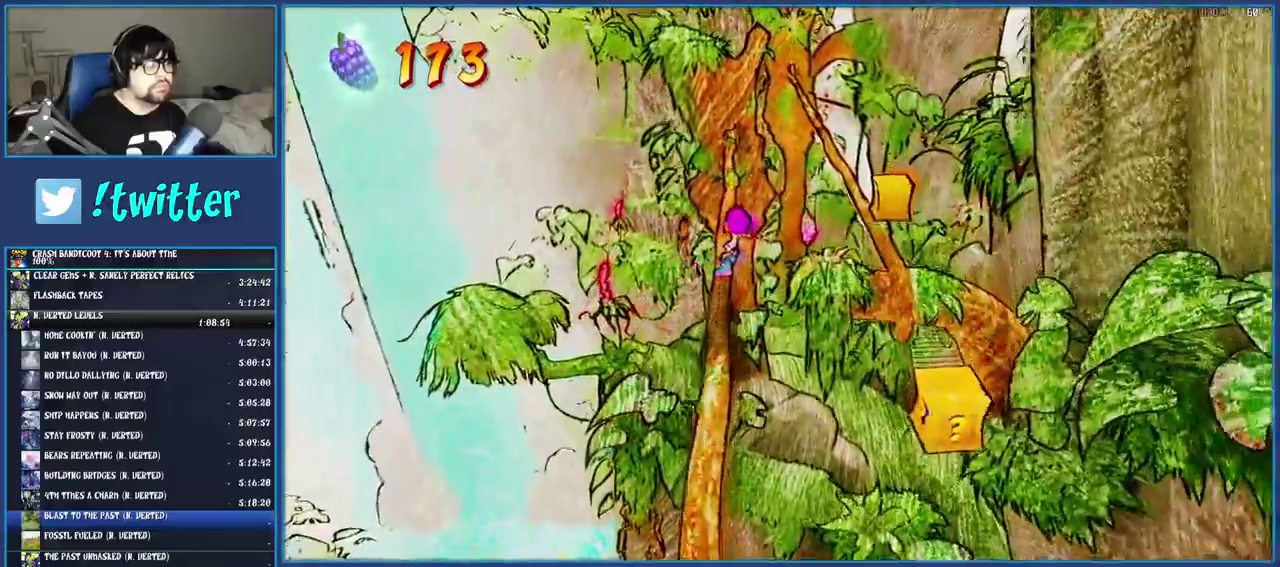
{"buttons": [], "left_stick": "right", "right_stick": "center", "events": [[167, "CROSS", "down"], [350, "CROSS", "up"]]}
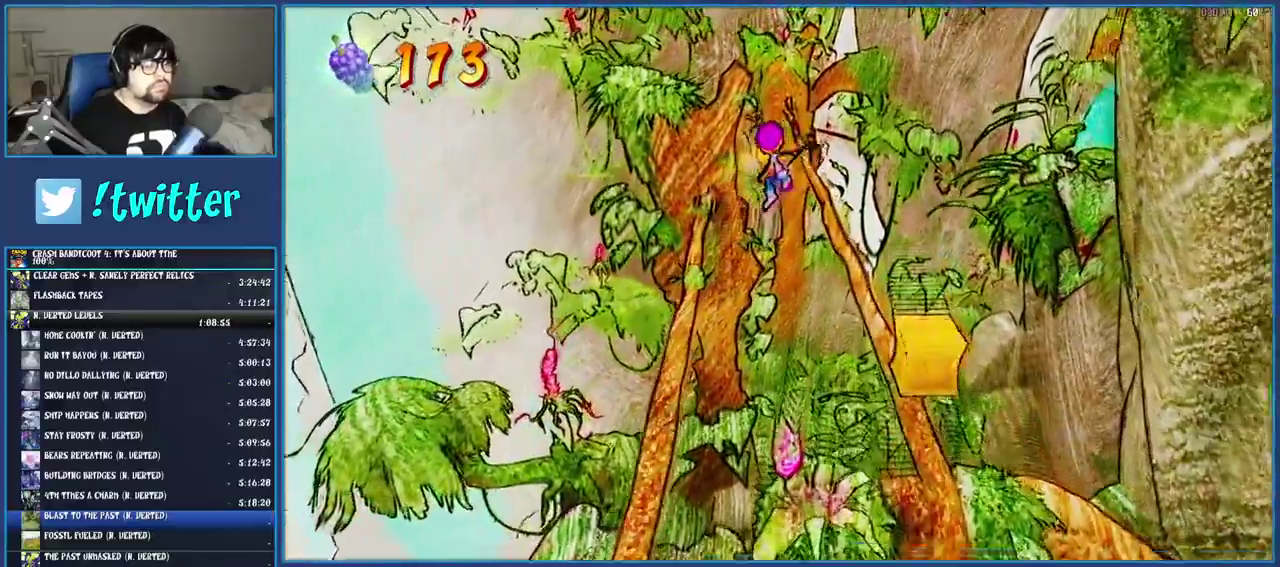
{"buttons": [], "left_stick": "up-left", "right_stick": "center", "events": [[233, "left_stick", "center"], [467, "left_stick", "up-left"]]}
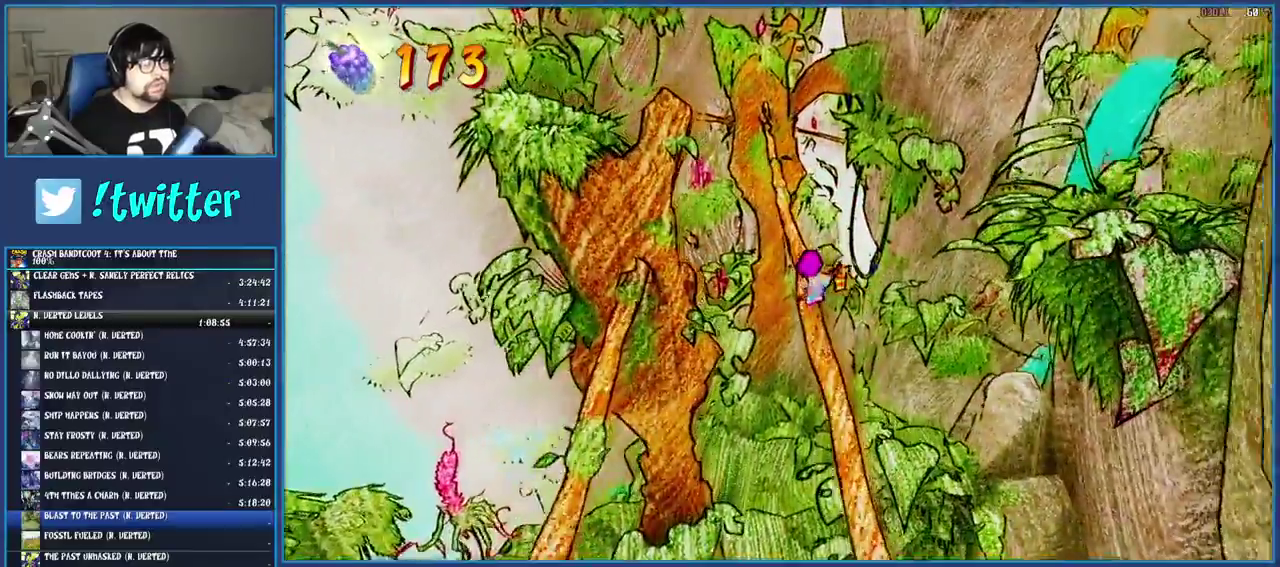
{"buttons": ["CROSS"], "left_stick": "up-left", "right_stick": "center", "events": [[433, "CROSS", "down"]]}
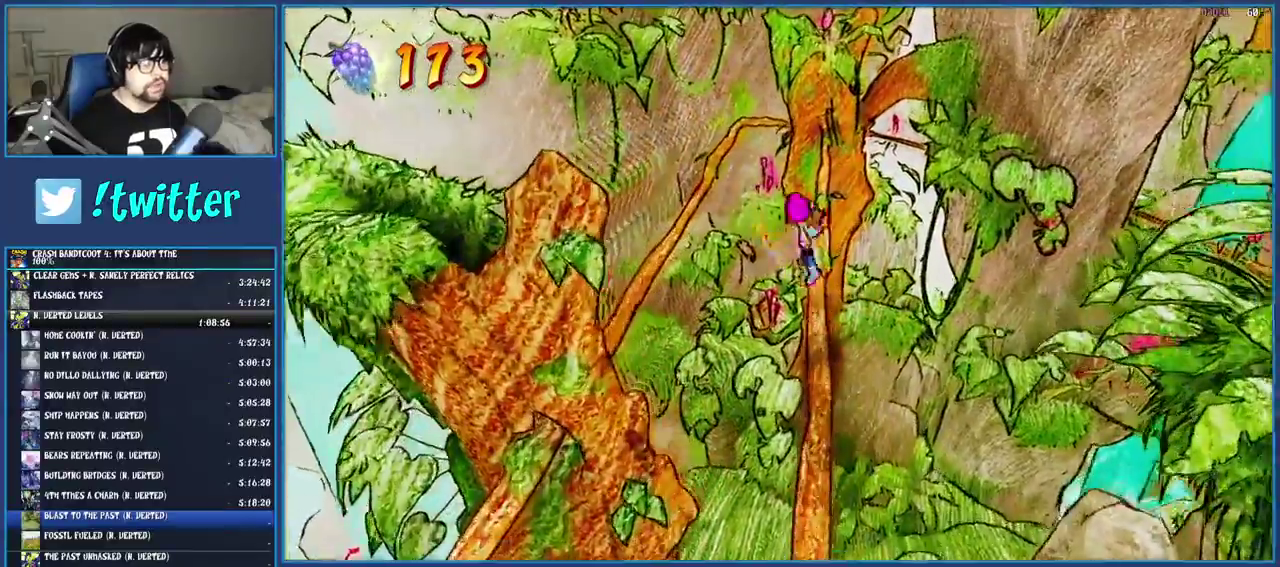
{"buttons": [], "left_stick": "up-left", "right_stick": "center", "events": [[133, "CROSS", "up"]]}
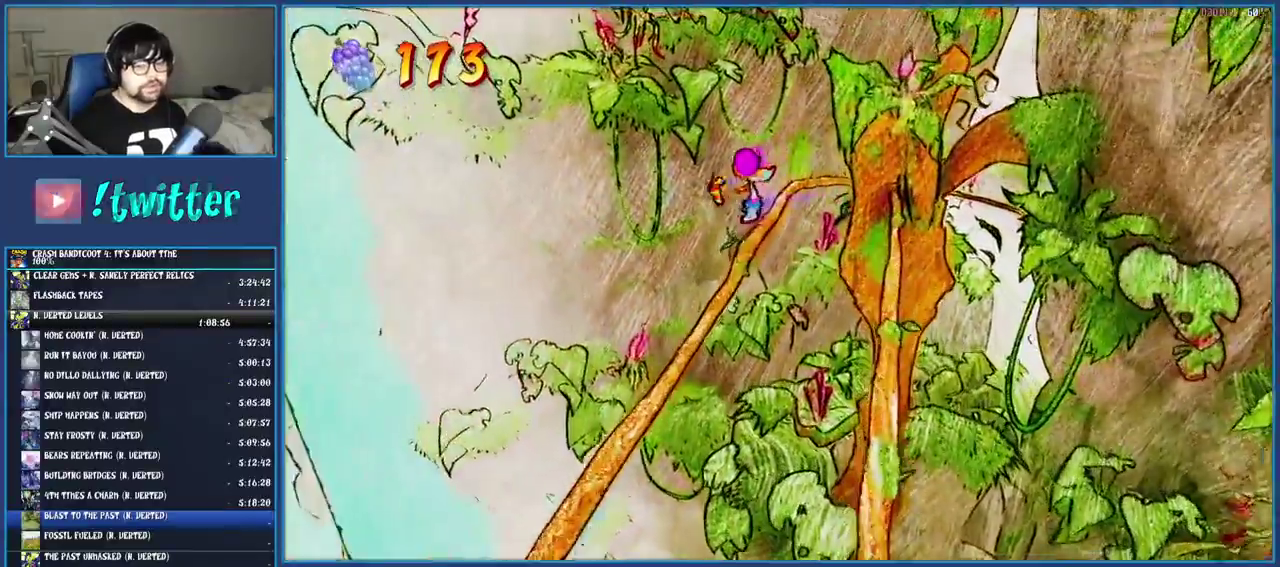
{"buttons": [], "left_stick": "center", "right_stick": "center"}
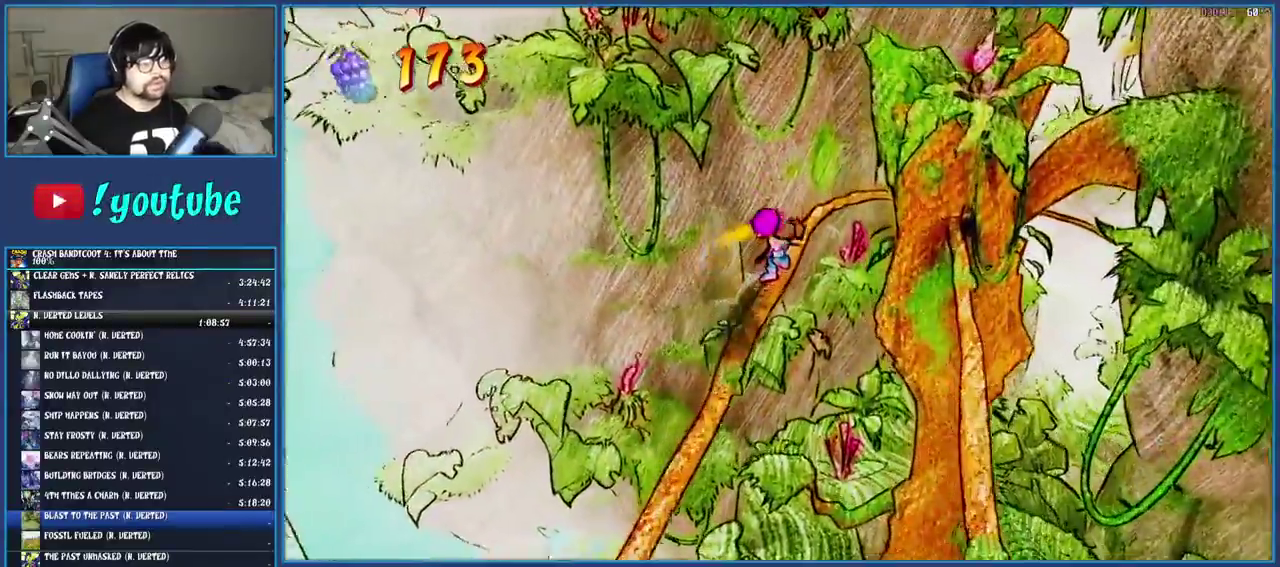
{"buttons": [], "left_stick": "center", "right_stick": "center"}
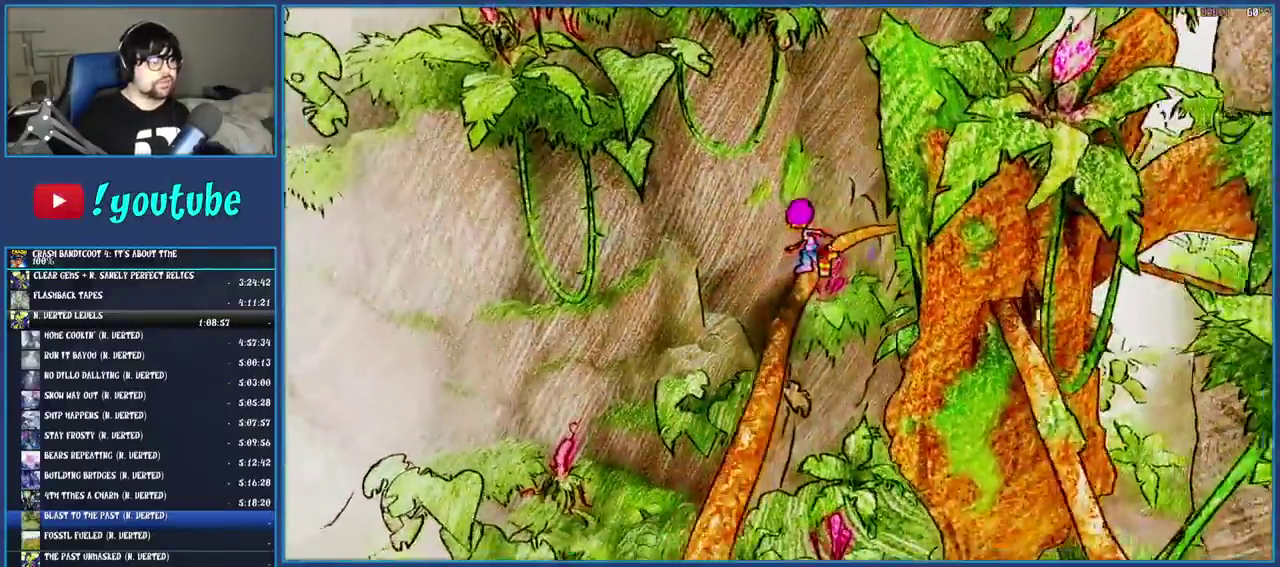
{"buttons": [], "left_stick": "center", "right_stick": "center"}
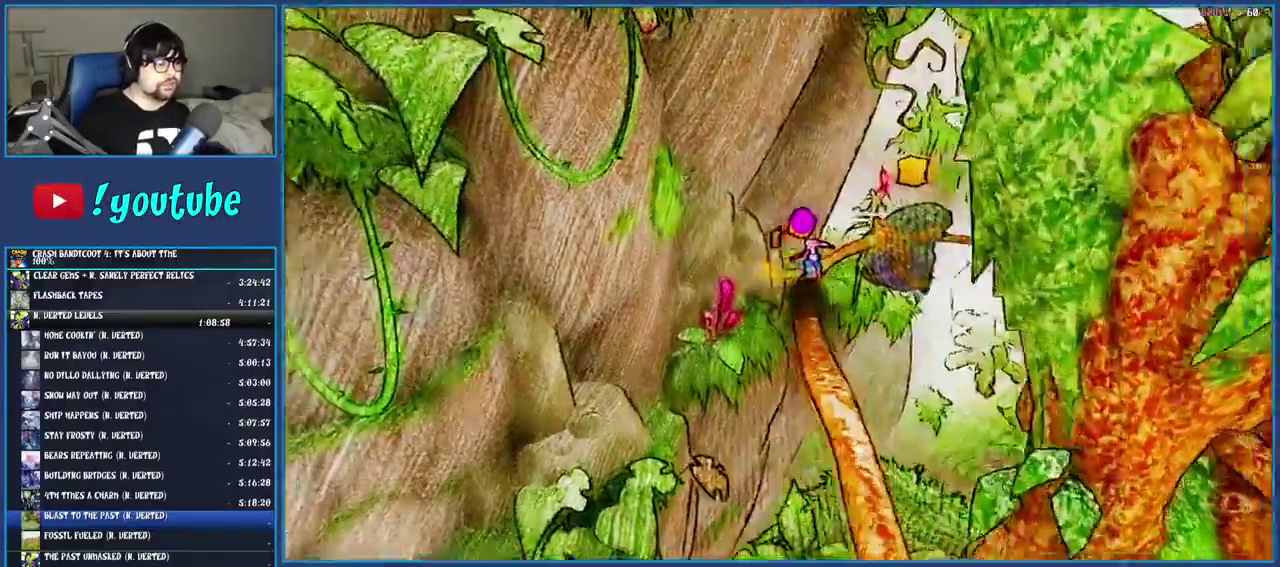
{"buttons": [], "left_stick": "center", "right_stick": "center", "events": []}
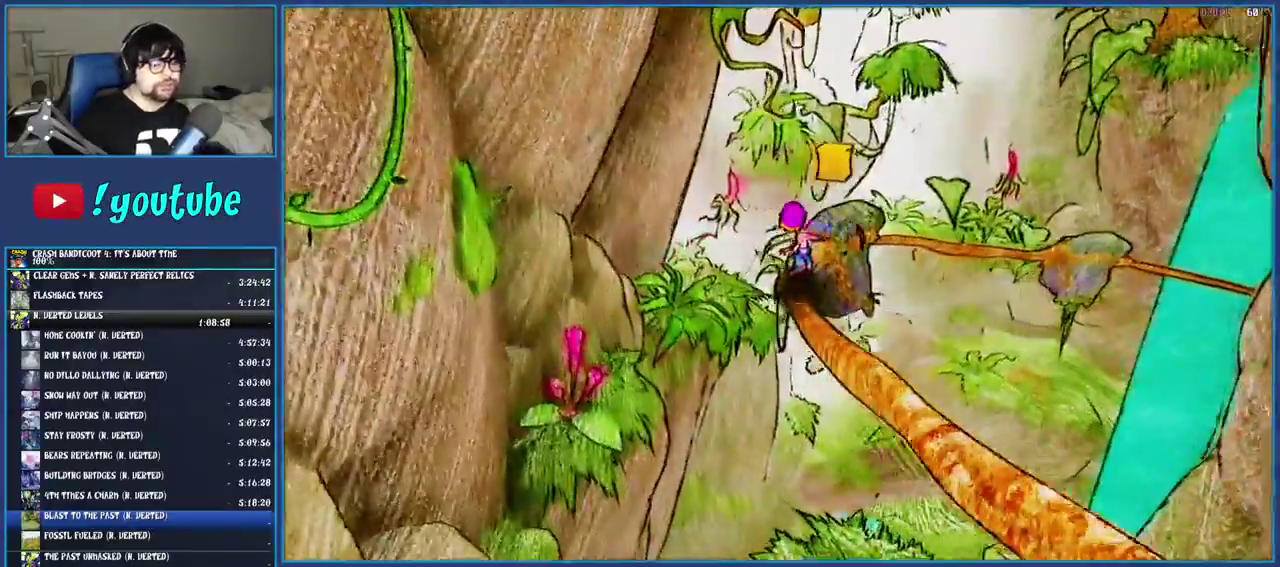
{"buttons": [], "left_stick": "center", "right_stick": "center", "events": [[67, "CROSS", "down"], [483, "CROSS", "up"]]}
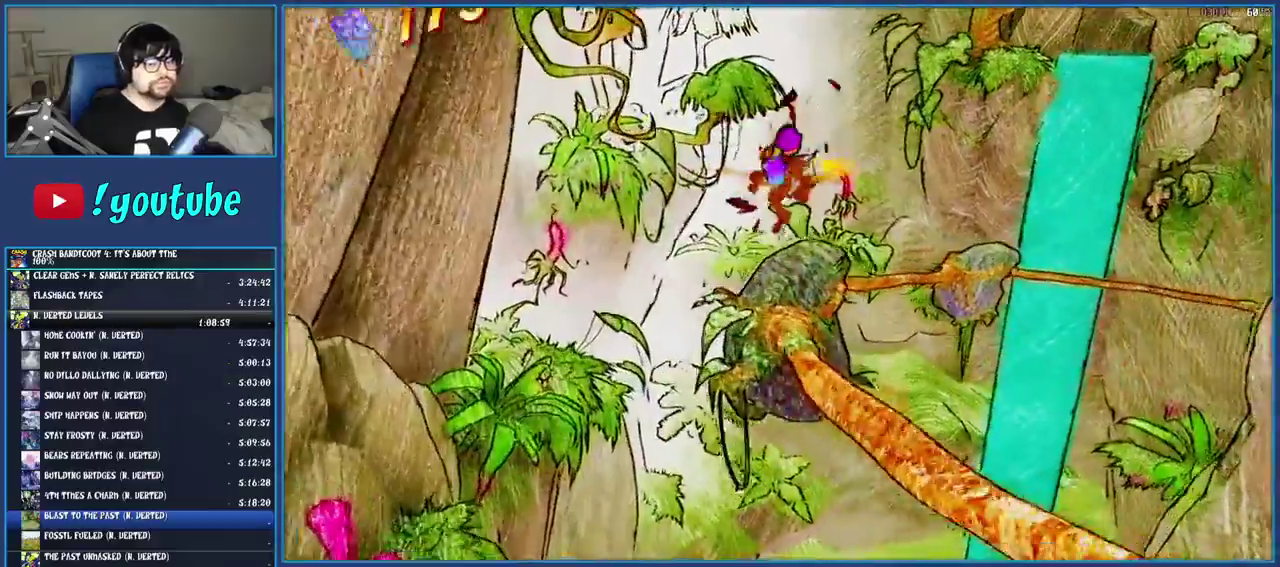
{"buttons": [], "left_stick": "center", "right_stick": "center"}
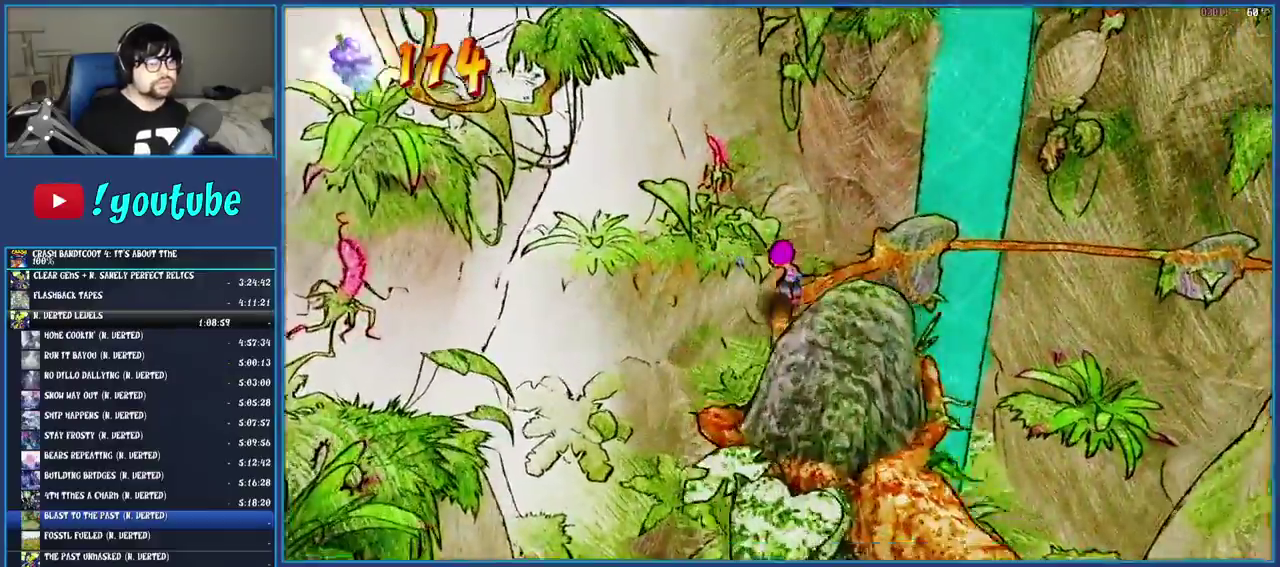
{"buttons": [], "left_stick": "center", "right_stick": "center"}
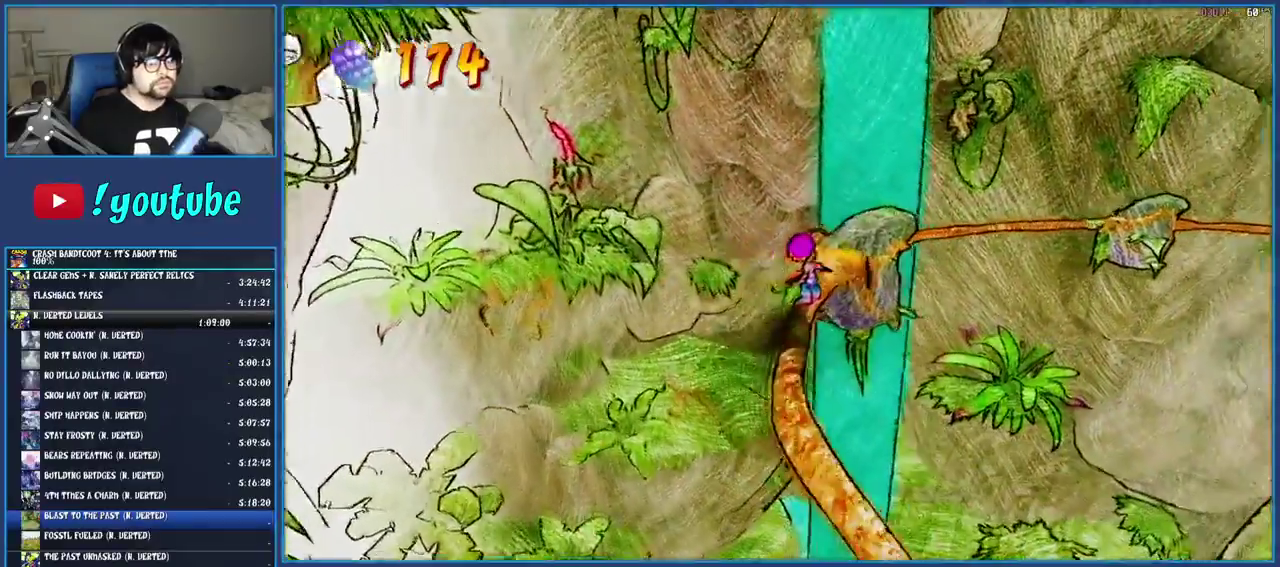
{"buttons": ["CROSS"], "left_stick": "center", "right_stick": "center", "events": [[150, "CROSS", "down"]]}
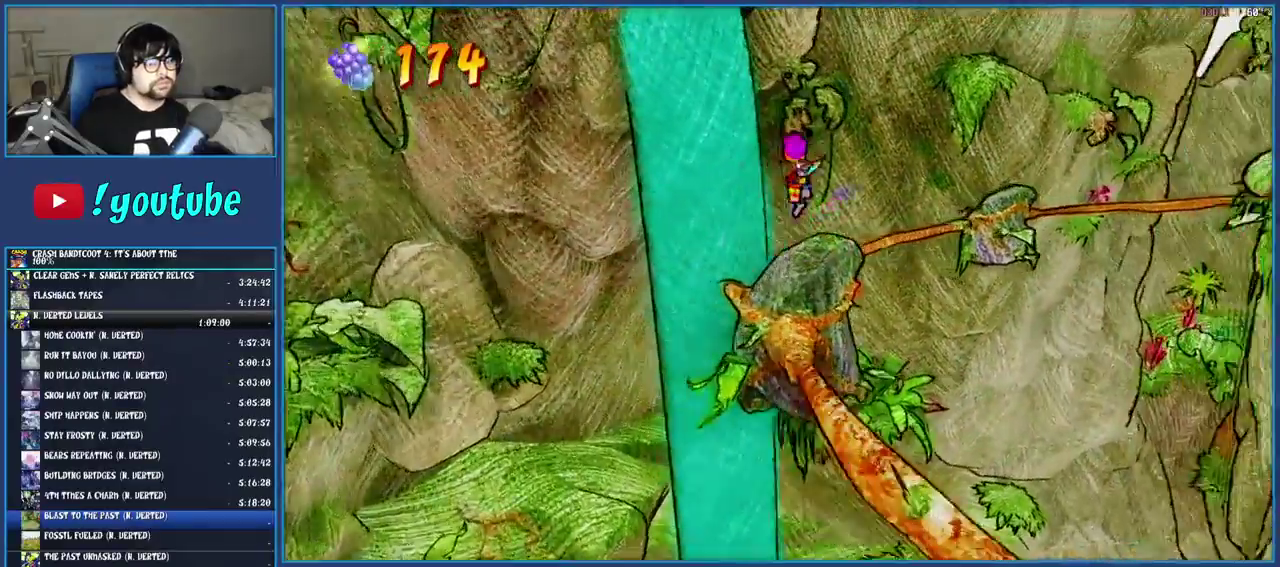
{"buttons": [], "left_stick": "center", "right_stick": "center", "events": [[100, "CROSS", "up"]]}
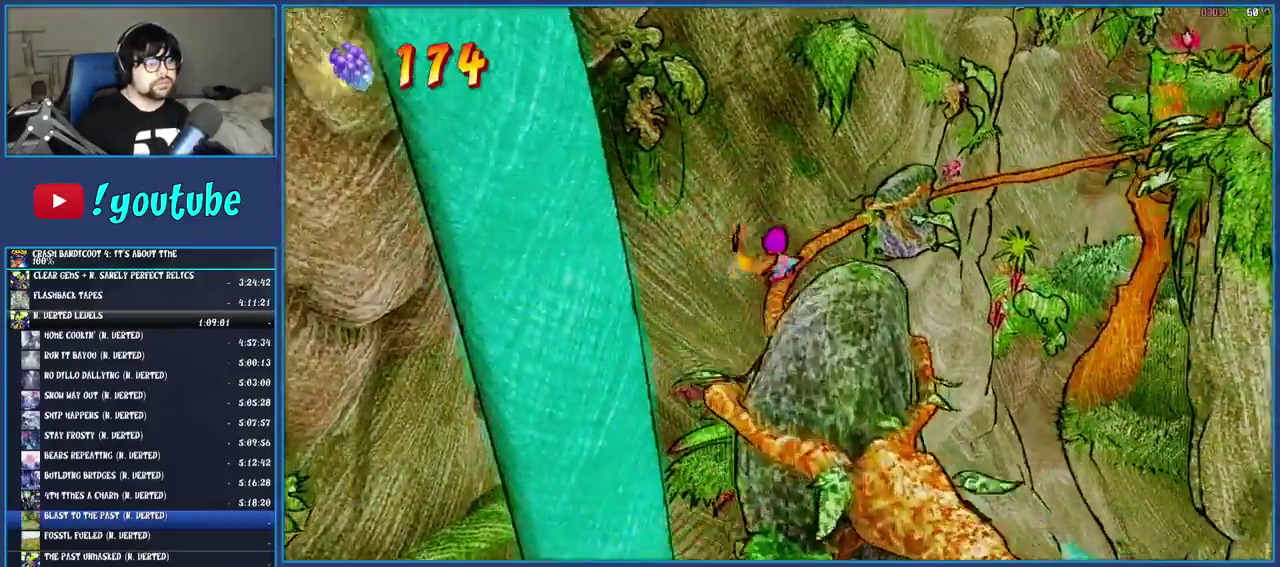
{"buttons": [], "left_stick": "center", "right_stick": "center", "events": []}
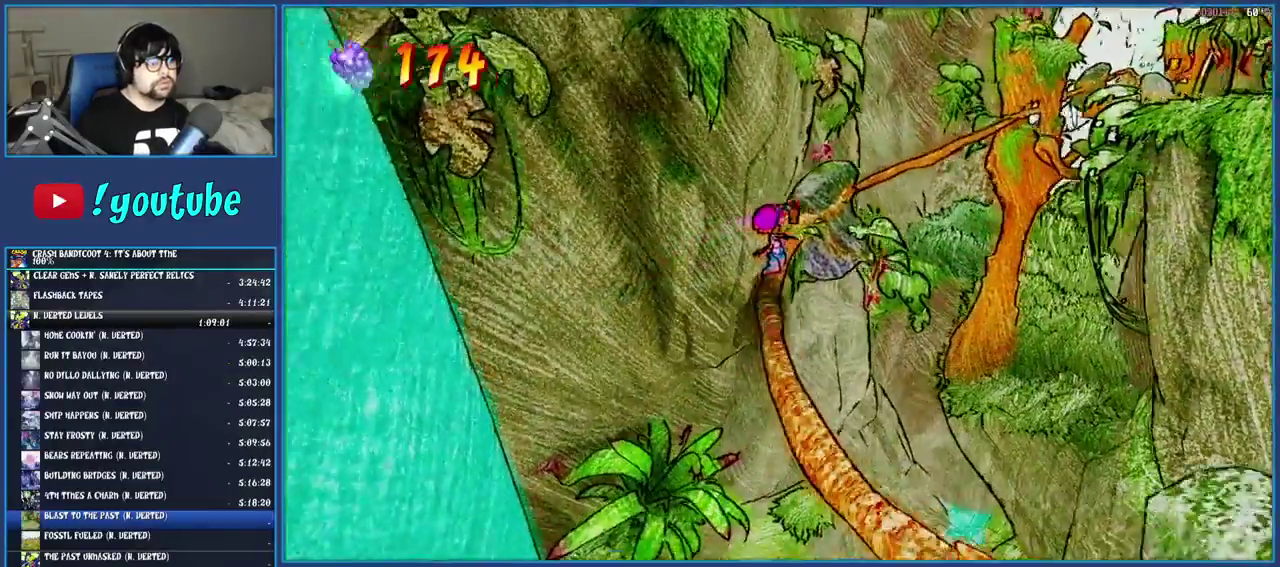
{"buttons": ["CROSS"], "left_stick": "center", "right_stick": "center", "events": [[167, "CROSS", "down"]]}
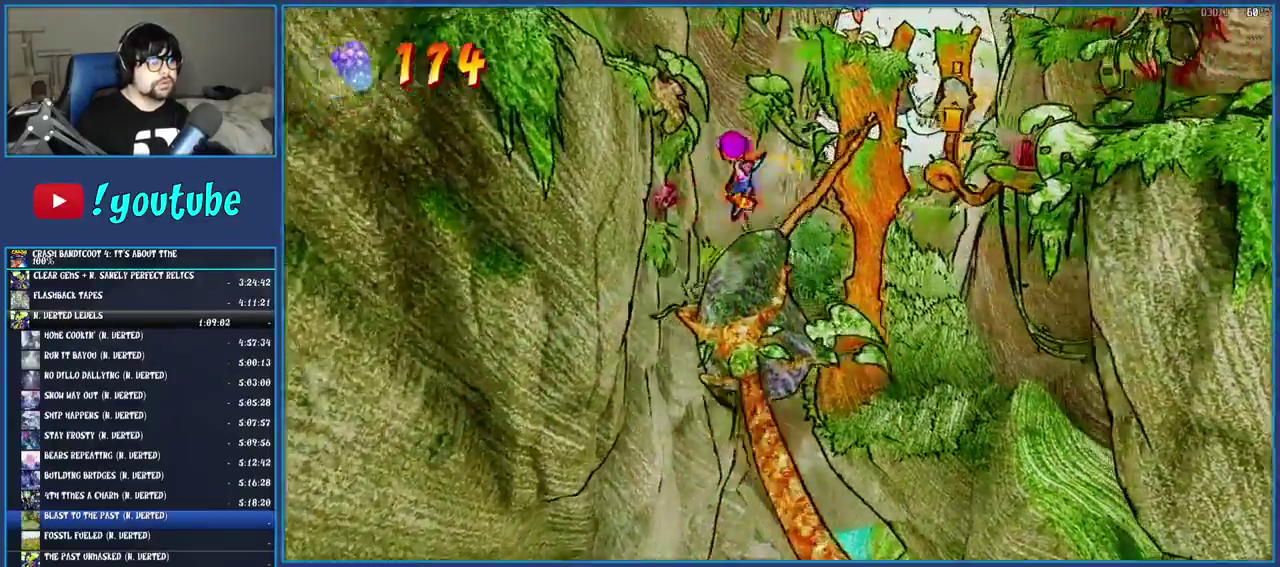
{"buttons": [], "left_stick": "right", "right_stick": "center", "events": [[83, "CROSS", "up"], [383, "left_stick", "right"]]}
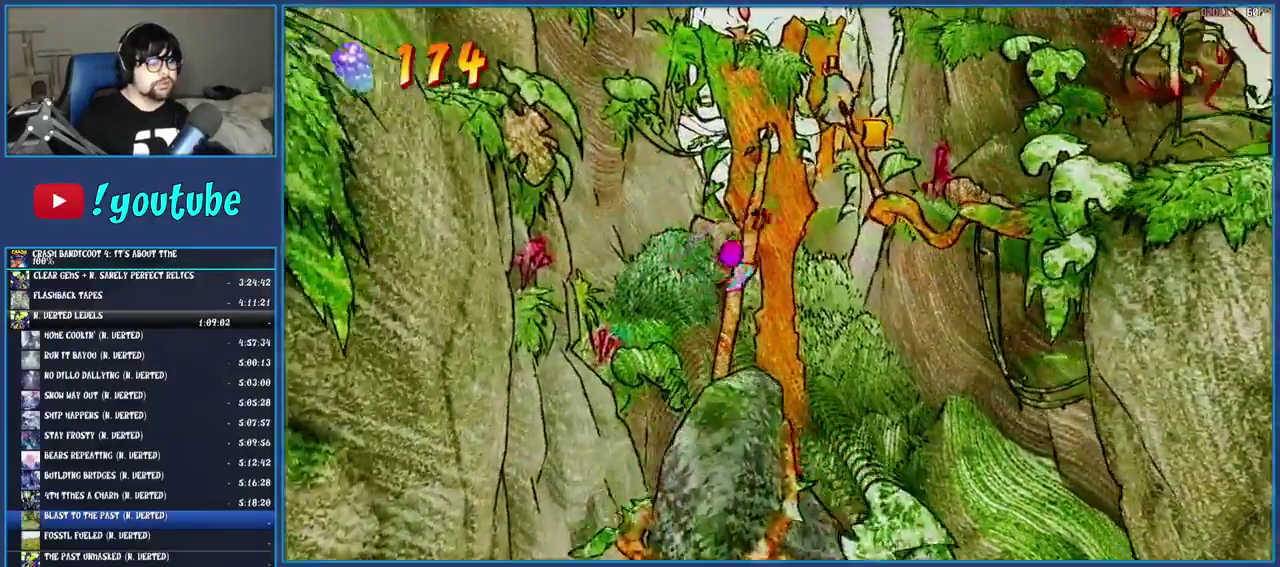
{"buttons": ["CROSS"], "left_stick": "right", "right_stick": "center", "events": [[300, "CROSS", "down"]]}
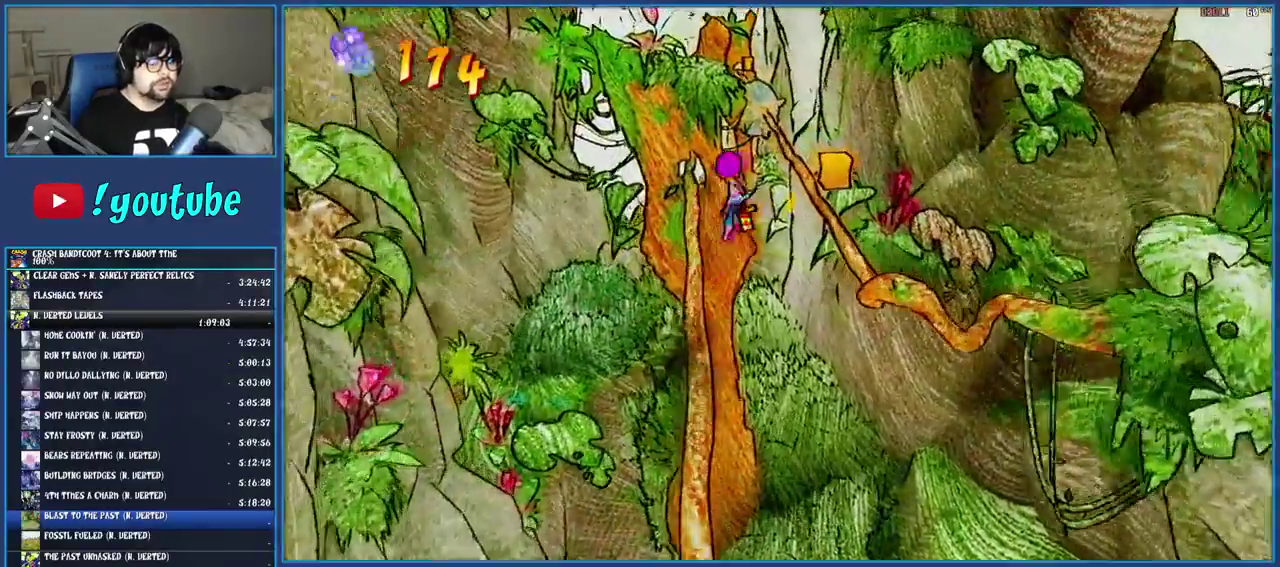
{"buttons": [], "left_stick": "center", "right_stick": "center", "events": [[133, "CROSS", "up"], [467, "left_stick", "center"]]}
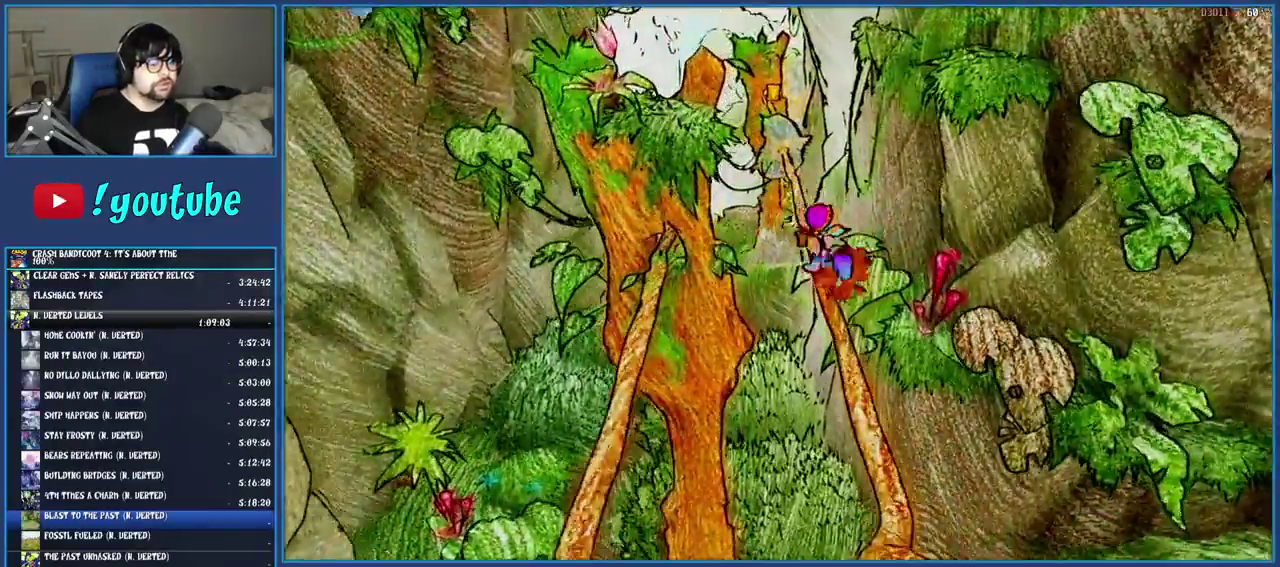
{"buttons": [], "left_stick": "left", "right_stick": "center", "events": [[417, "left_stick", "left"]]}
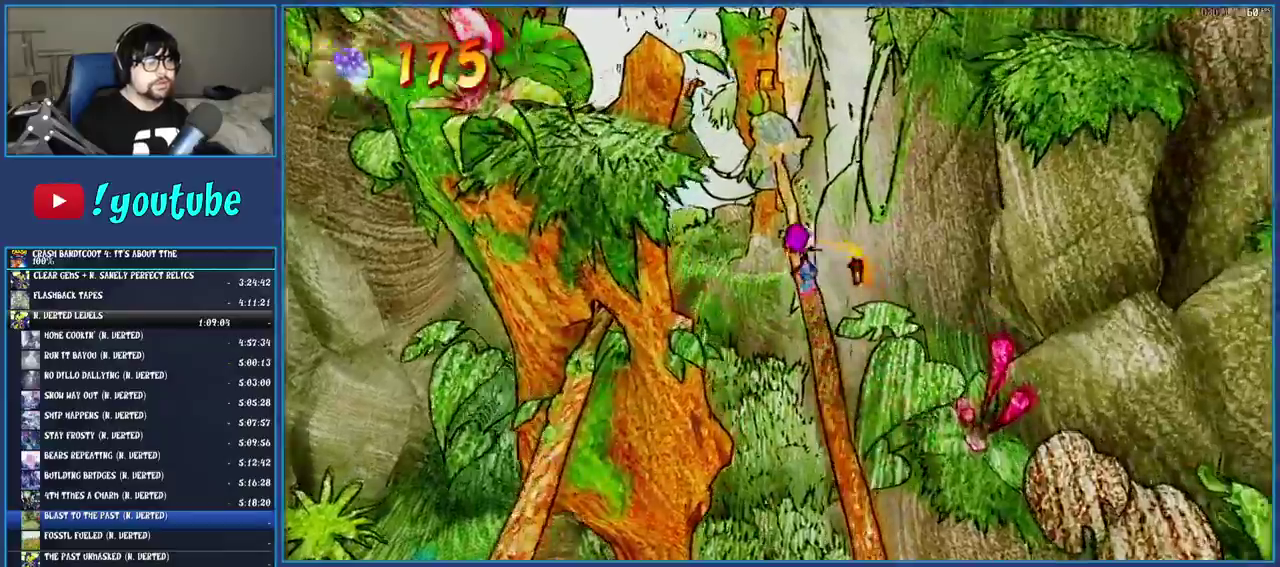
{"buttons": [], "left_stick": "center", "right_stick": "center", "events": [[417, "left_stick", "center"]]}
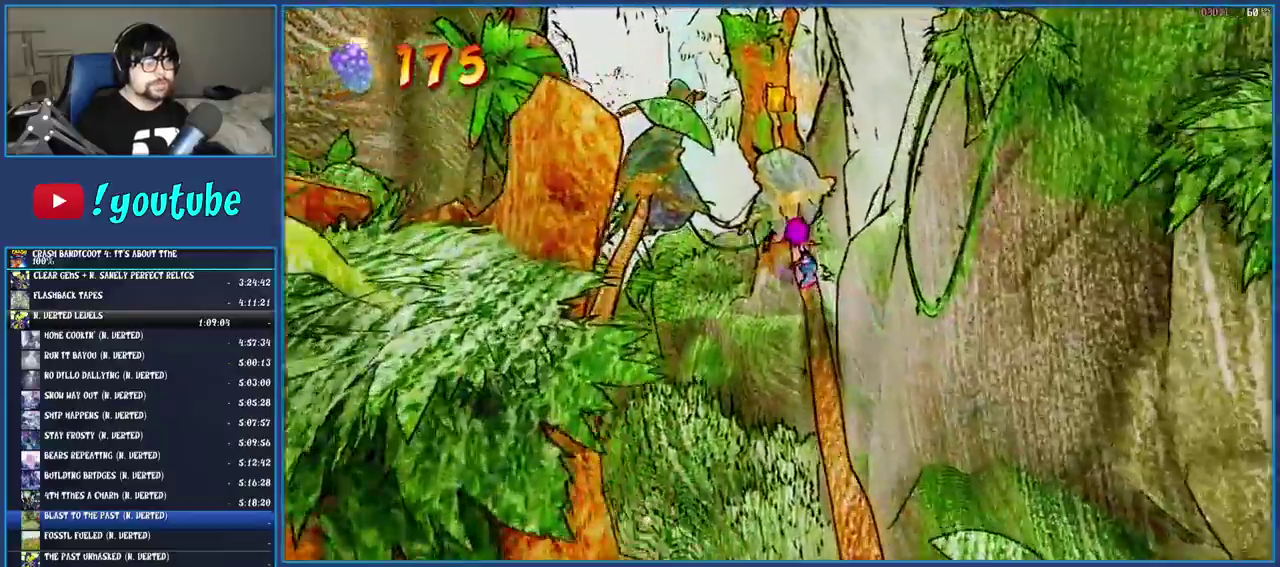
{"buttons": [], "left_stick": "center", "right_stick": "center", "events": [[117, "CROSS", "down"], [400, "CROSS", "up"]]}
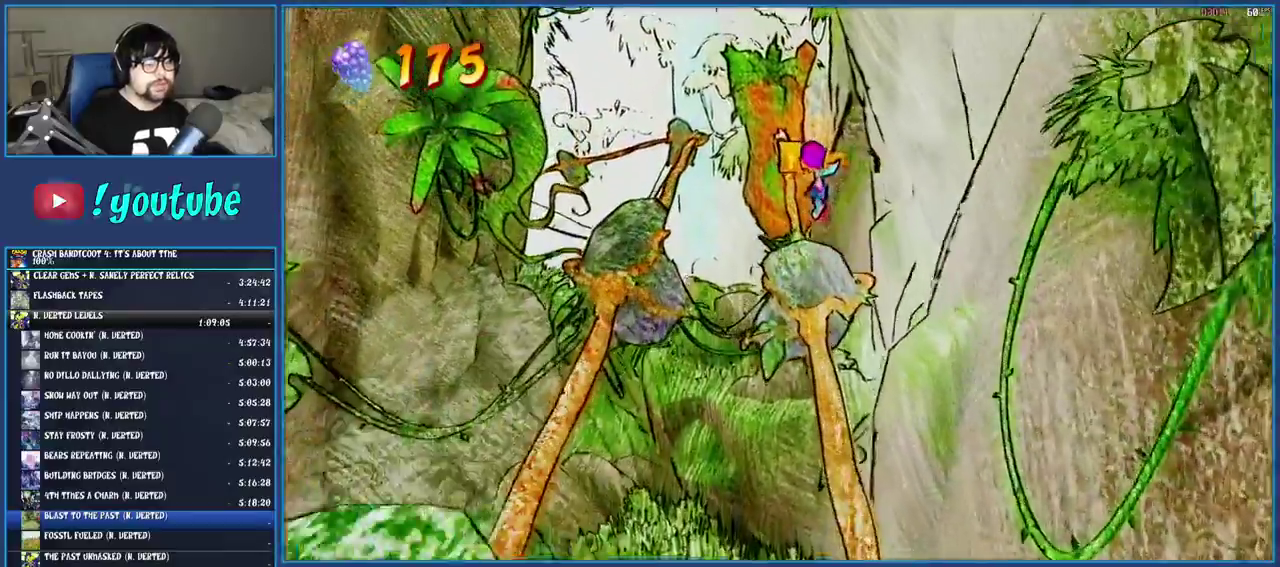
{"buttons": ["CROSS"], "left_stick": "left", "right_stick": "center", "events": [[83, "left_stick", "left"], [483, "CROSS", "down"]]}
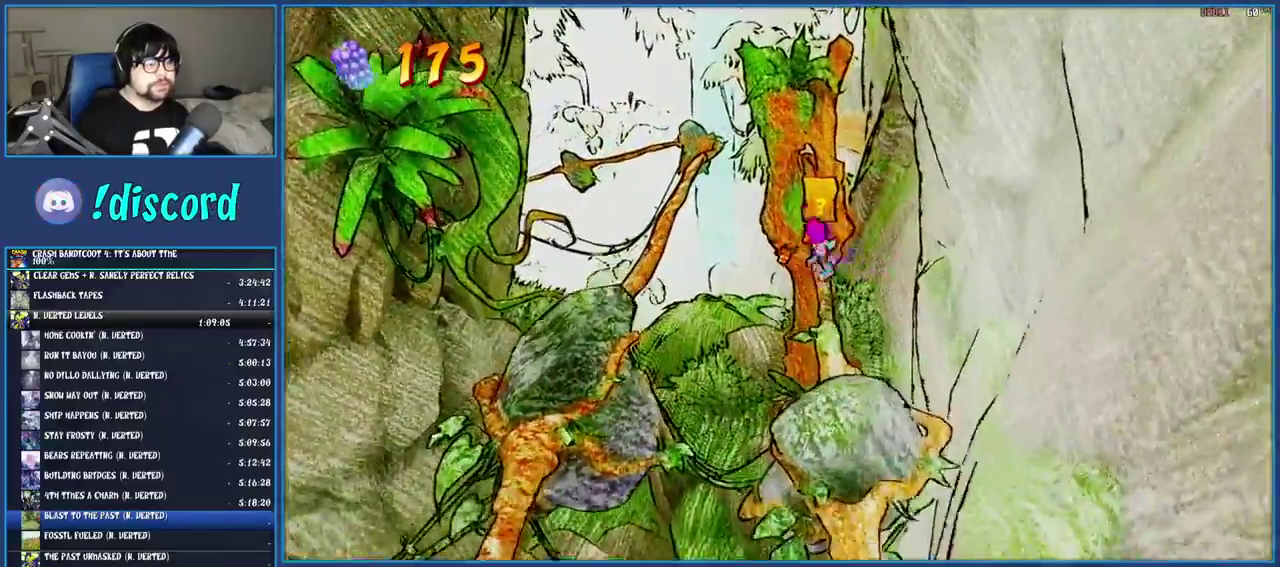
{"buttons": [], "left_stick": "center", "right_stick": "center", "events": [[217, "CROSS", "up"], [433, "left_stick", "center"]]}
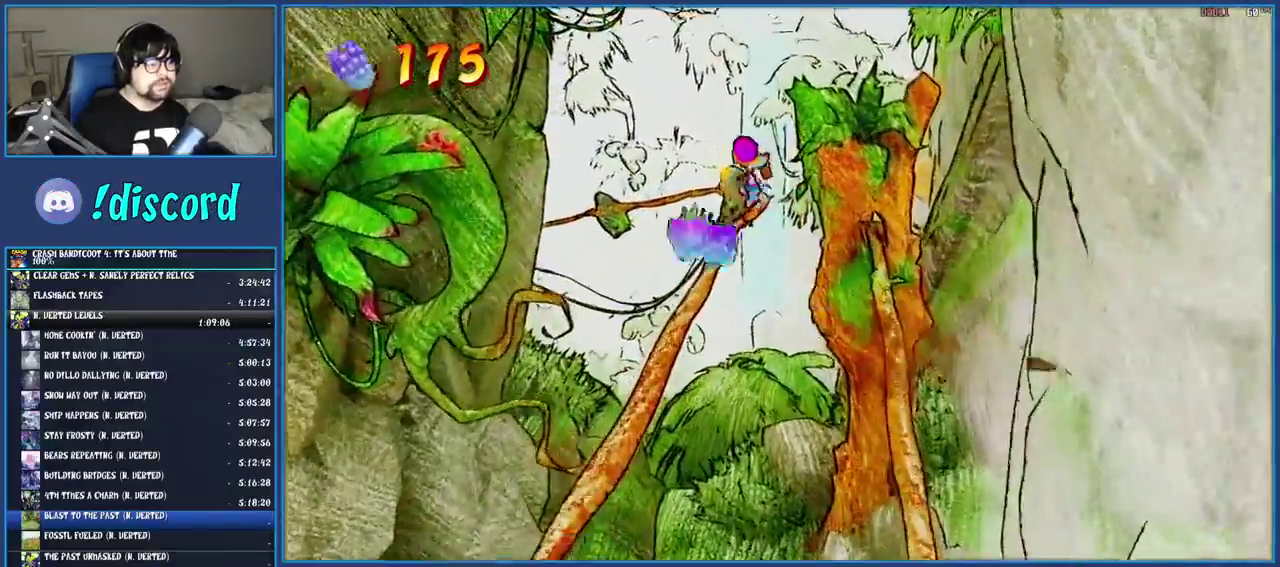
{"buttons": [], "left_stick": "center", "right_stick": "center", "events": []}
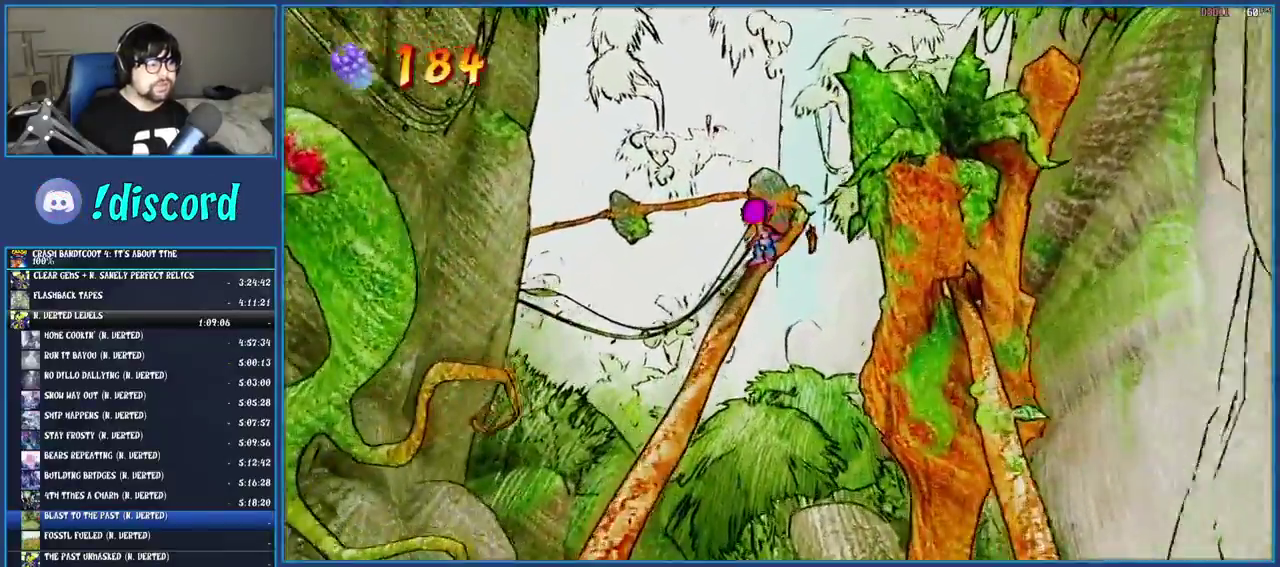
{"buttons": [], "left_stick": "center", "right_stick": "center", "events": []}
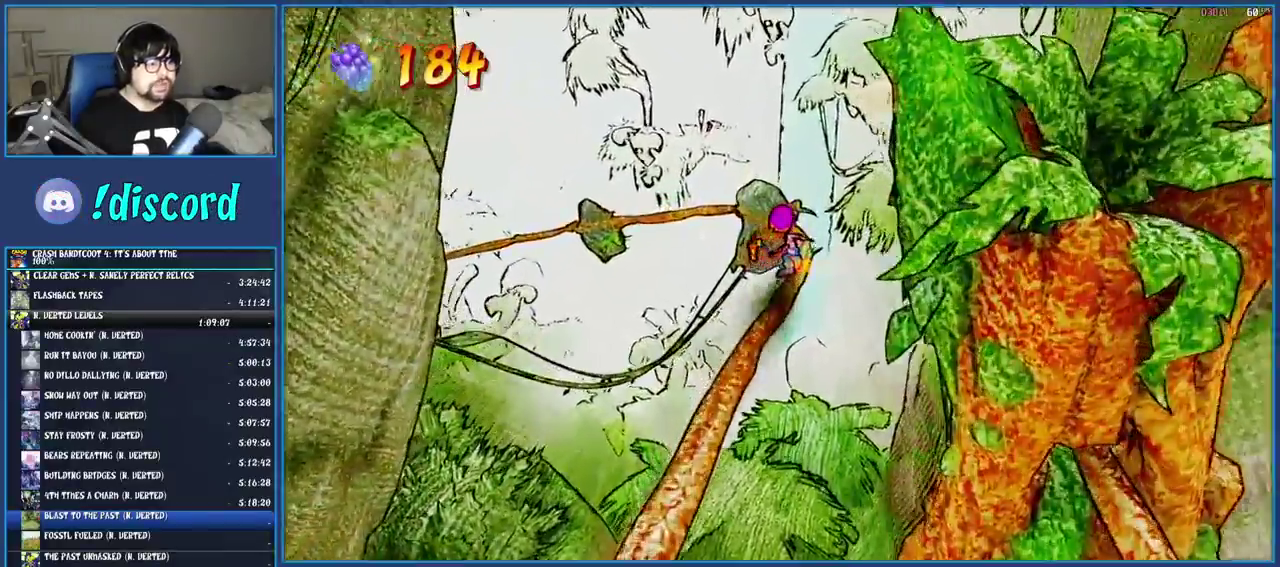
{"buttons": ["CROSS"], "left_stick": "center", "right_stick": "center", "events": [[383, "CROSS", "down"]]}
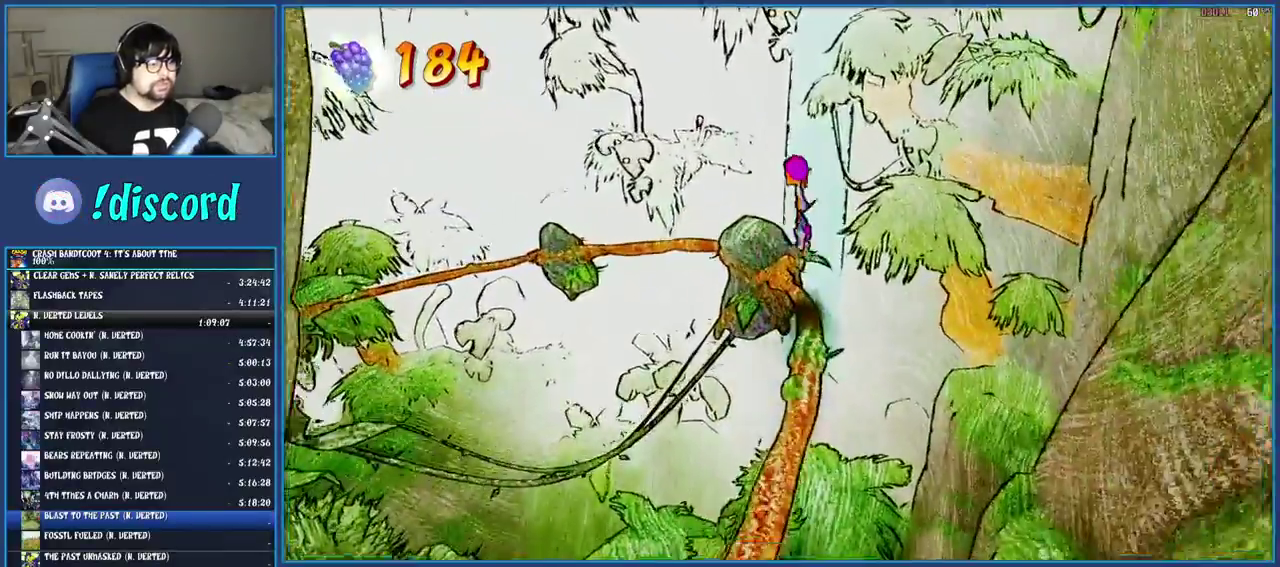
{"buttons": [], "left_stick": "center", "right_stick": "center", "events": [[333, "CROSS", "up"]]}